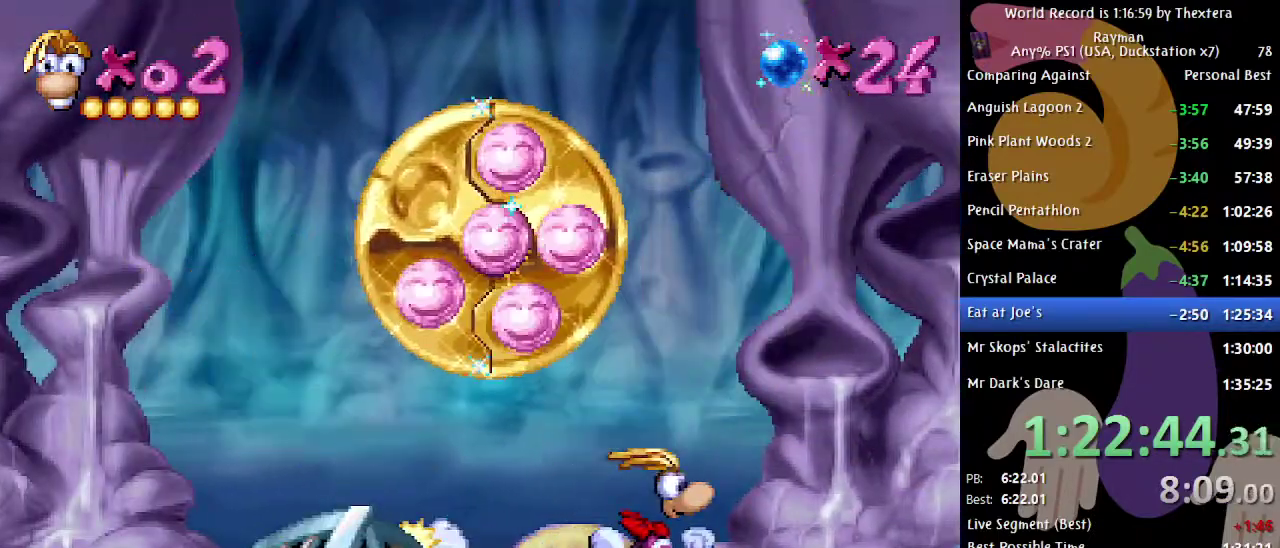
Gameplay with a controller (Xbox layout); each line is a JSON object with the inputs held at the frame after it. "events" lists button and stick changes between this image and that frame as [ms after this image, input, new state], when the widget could be followed in between. Not read: L1 L2 L3 R1 R2 R3.
{"buttons": ["B", "DPAD_RIGHT"], "events": []}
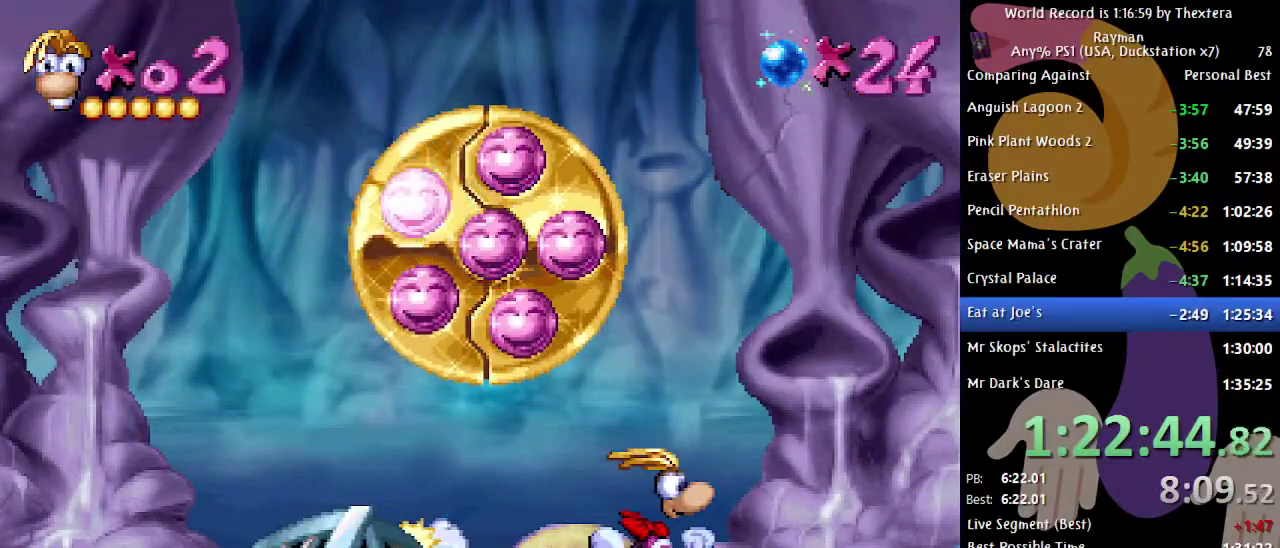
{"buttons": ["B", "DPAD_RIGHT"], "events": []}
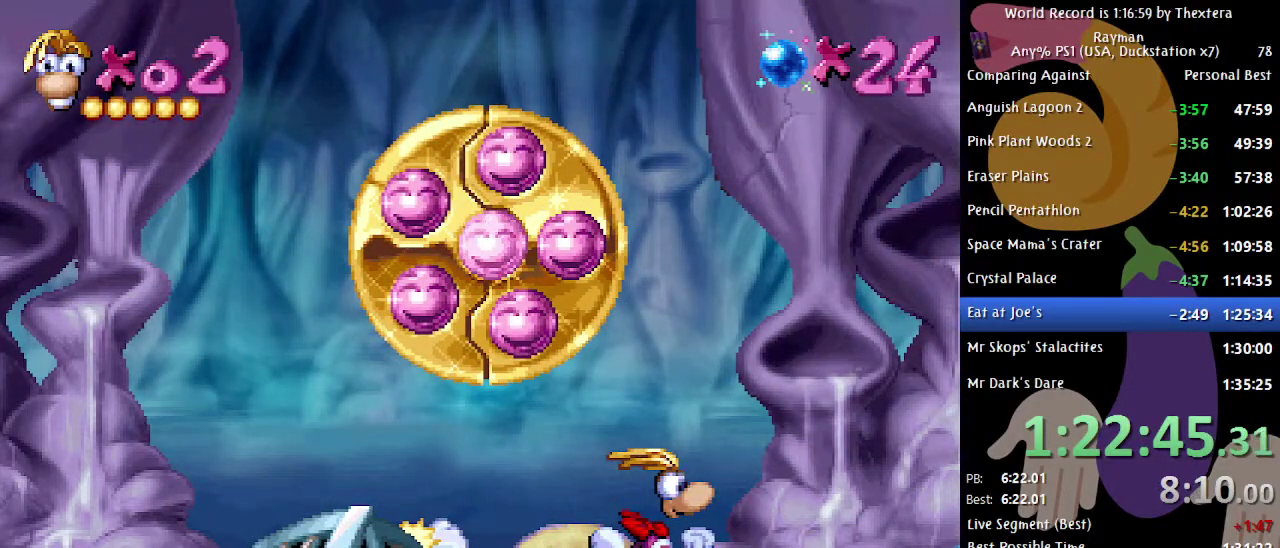
{"buttons": ["B", "DPAD_RIGHT"], "events": []}
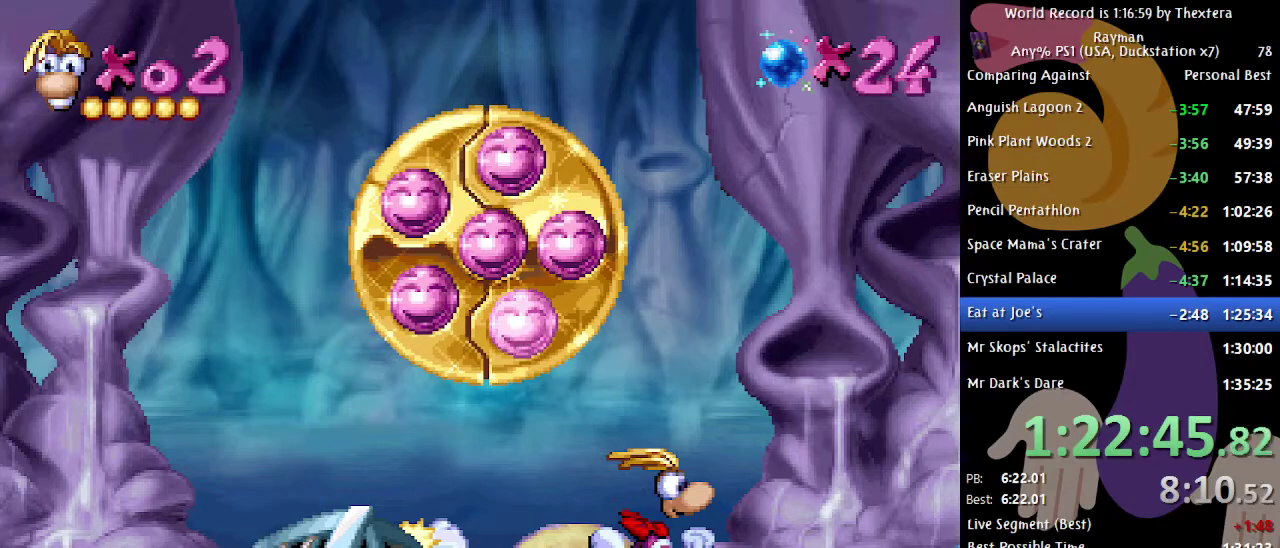
{"buttons": ["B", "DPAD_RIGHT"], "events": []}
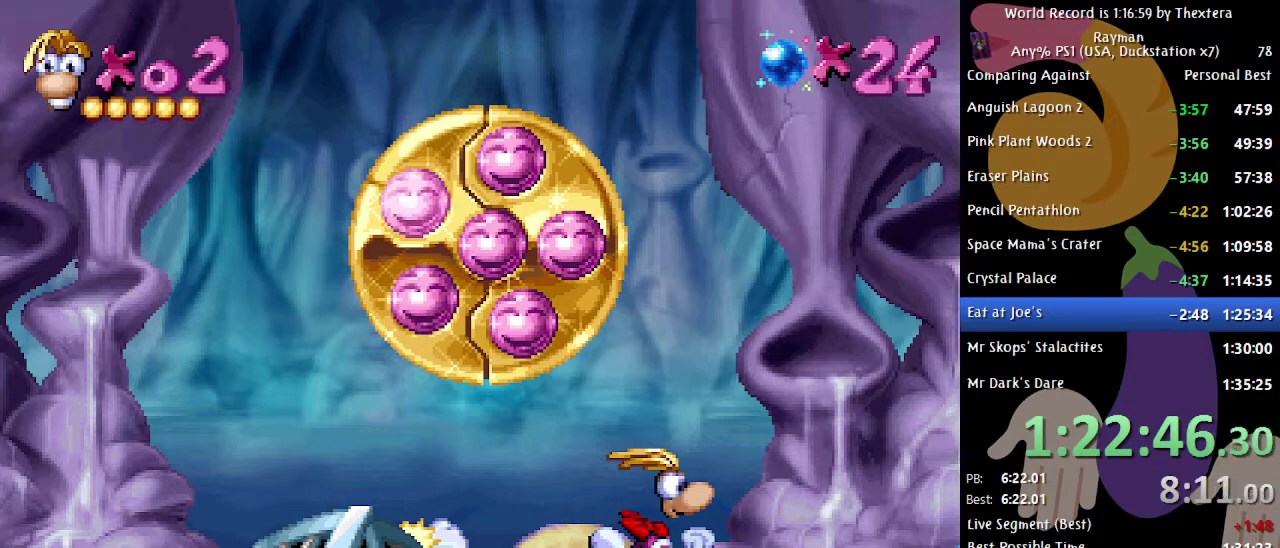
{"buttons": ["B", "DPAD_RIGHT"], "events": []}
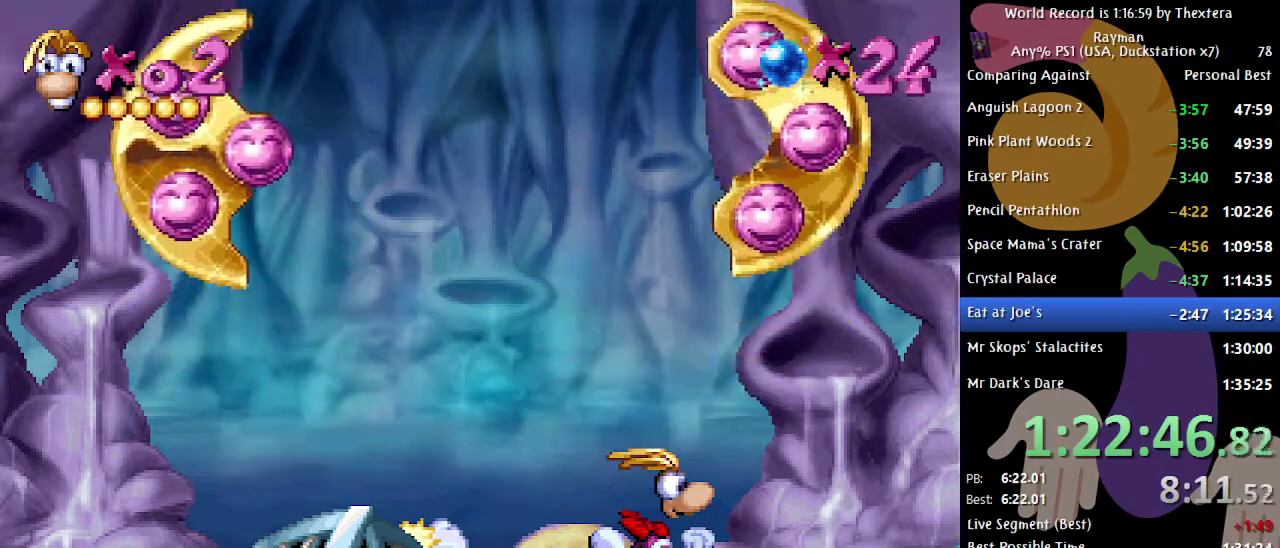
{"buttons": ["B", "DPAD_RIGHT"], "events": []}
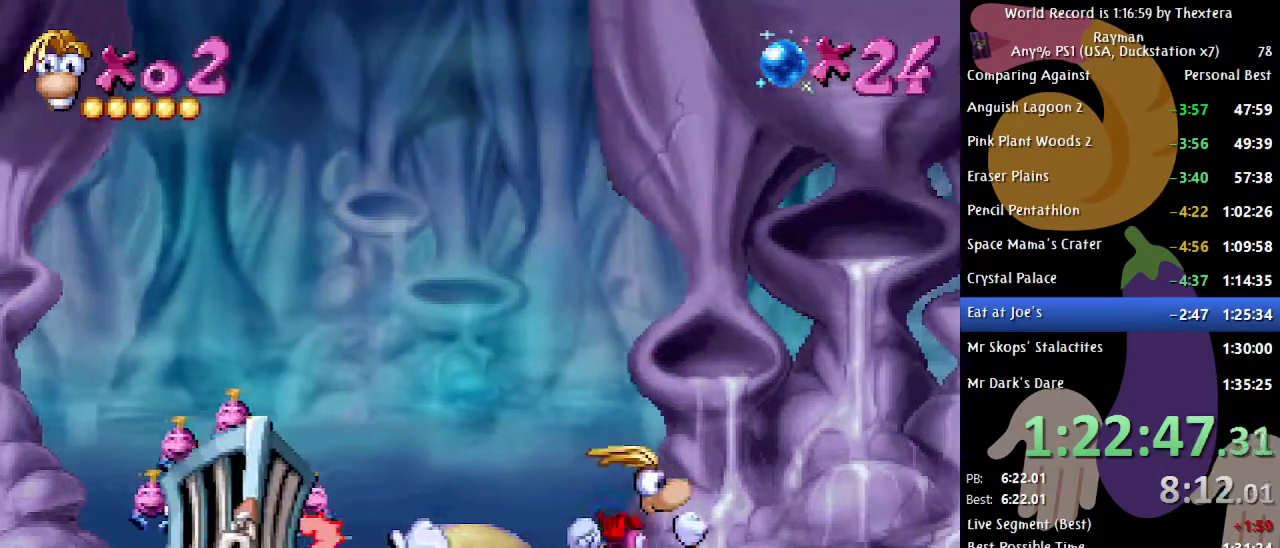
{"buttons": ["A", "B", "DPAD_RIGHT"], "events": [[350, "A", "down"]]}
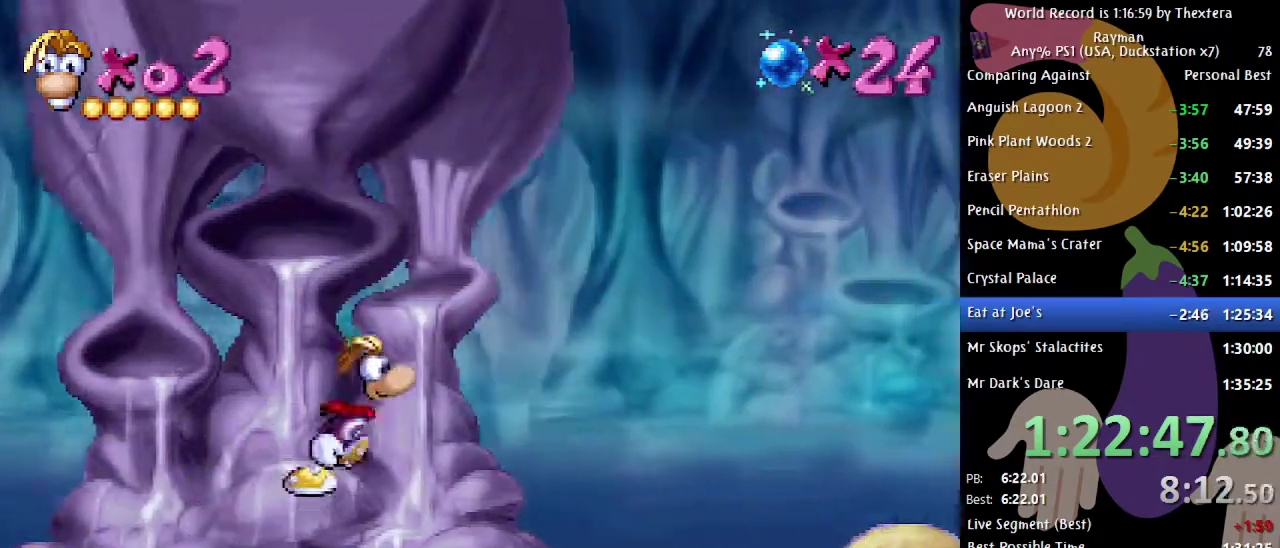
{"buttons": ["A", "B", "DPAD_RIGHT"], "events": []}
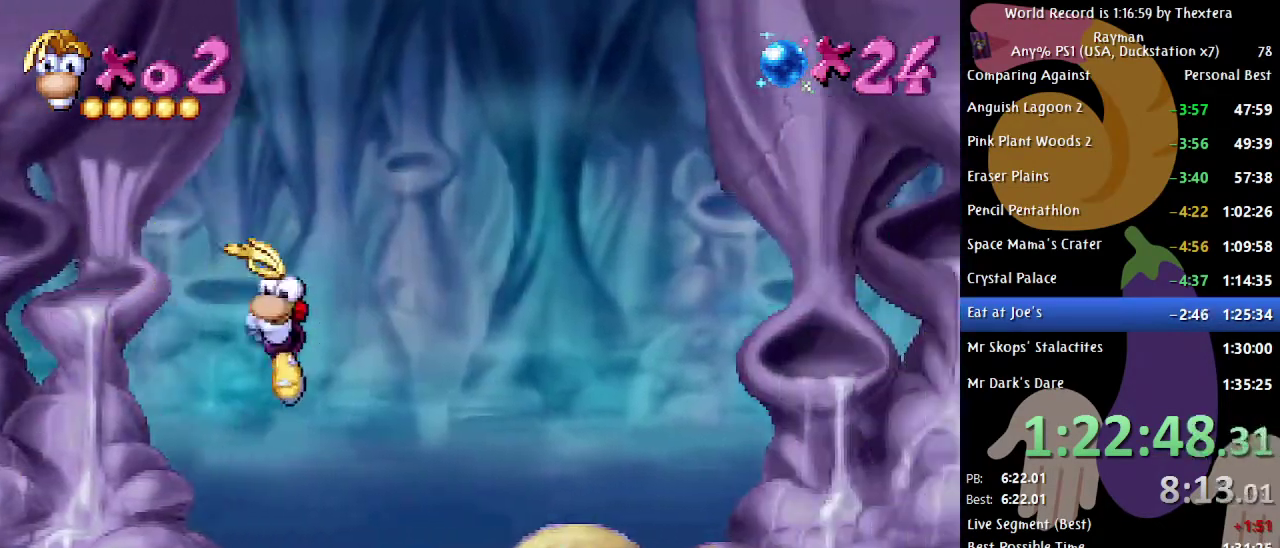
{"buttons": ["A", "B", "DPAD_RIGHT"], "events": [[17, "A", "up"], [450, "A", "down"]]}
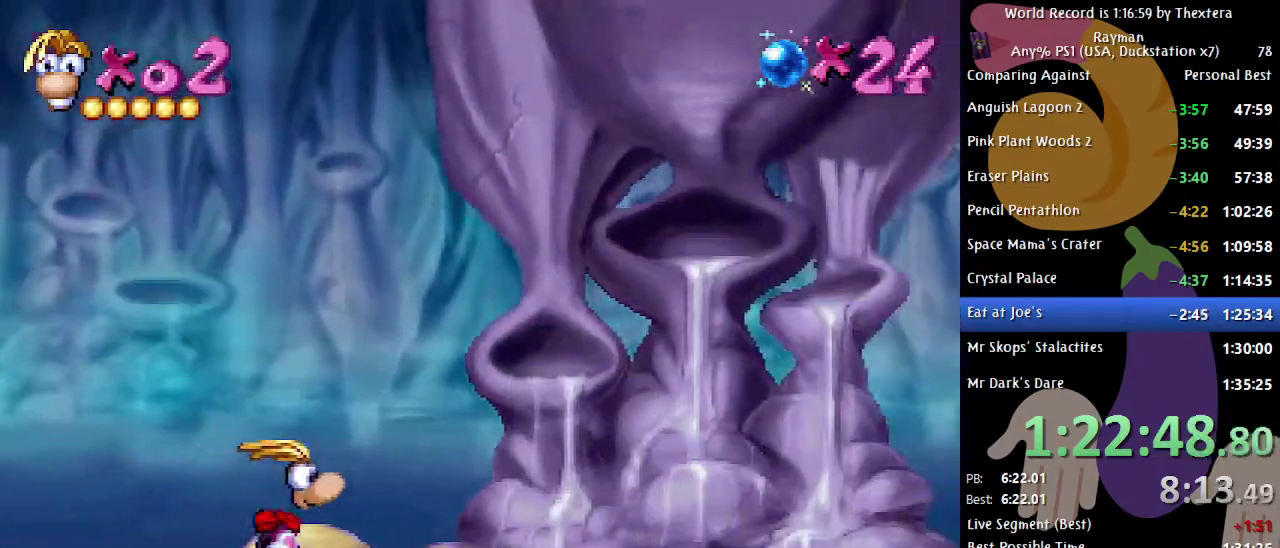
{"buttons": ["A", "B", "DPAD_RIGHT"], "events": []}
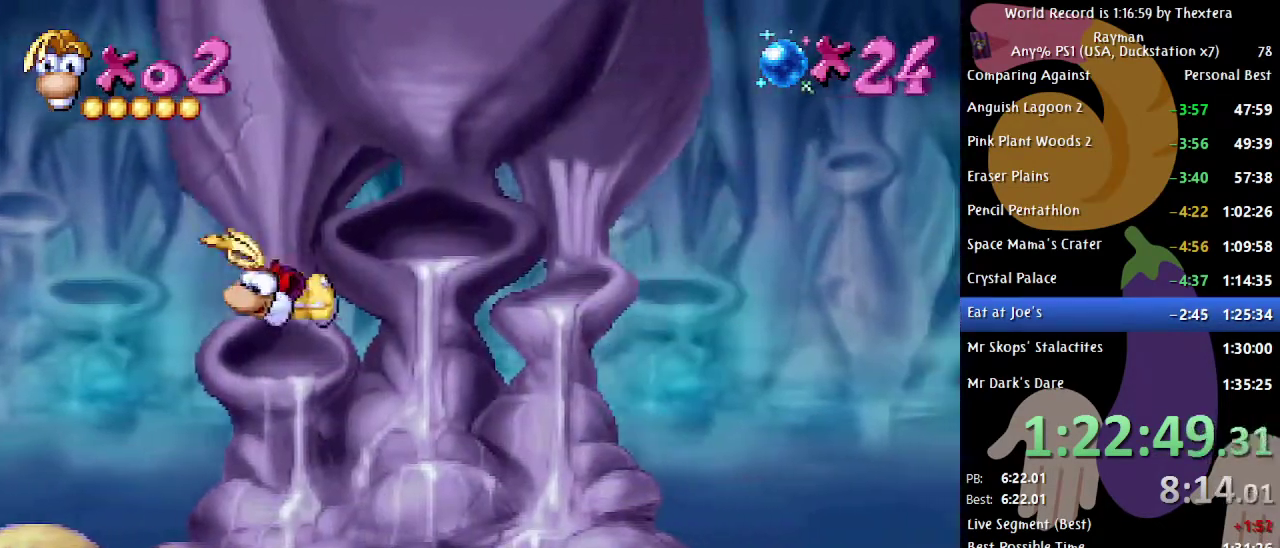
{"buttons": ["A", "B", "DPAD_RIGHT"], "events": [[150, "A", "up"], [400, "A", "down"]]}
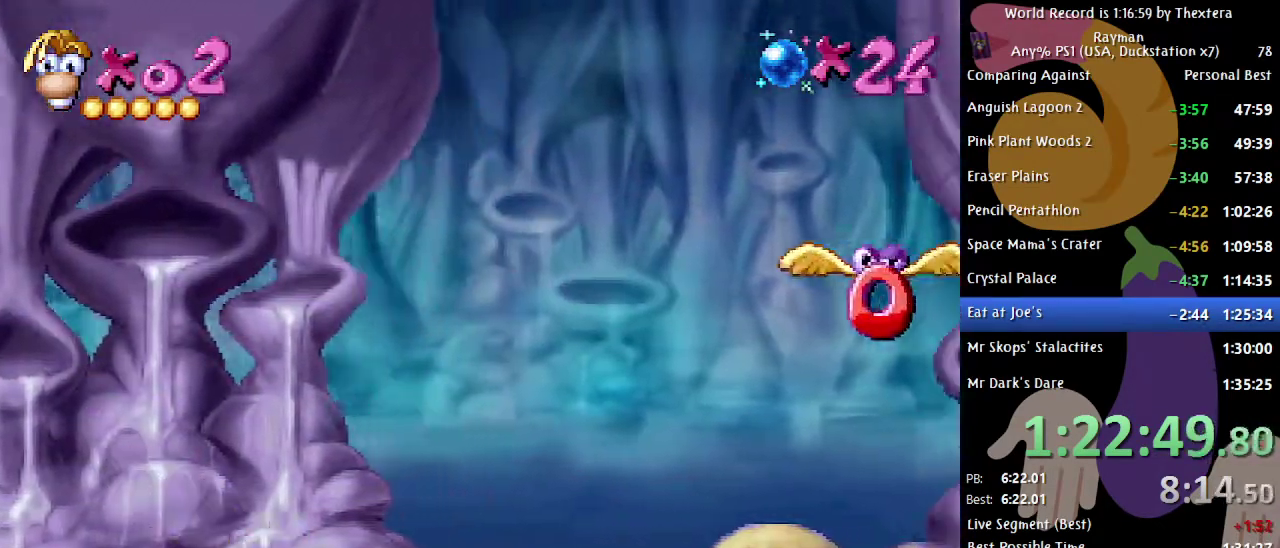
{"buttons": ["B", "DPAD_RIGHT"], "events": [[333, "A", "up"]]}
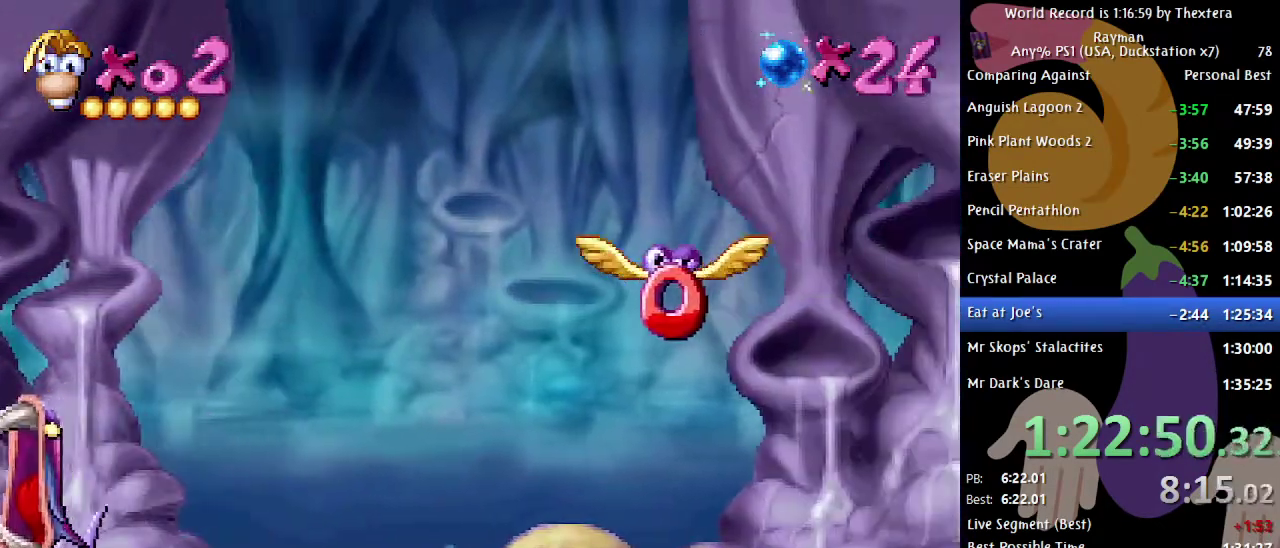
{"buttons": [], "events": [[50, "DPAD_RIGHT", "up"], [300, "B", "up"]]}
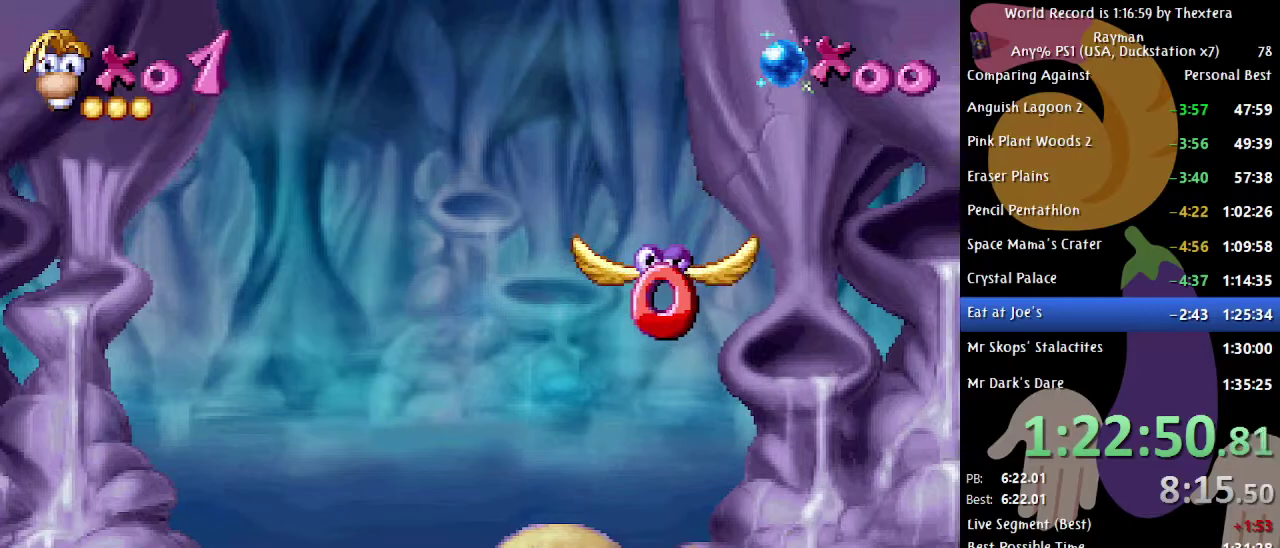
{"buttons": [], "events": []}
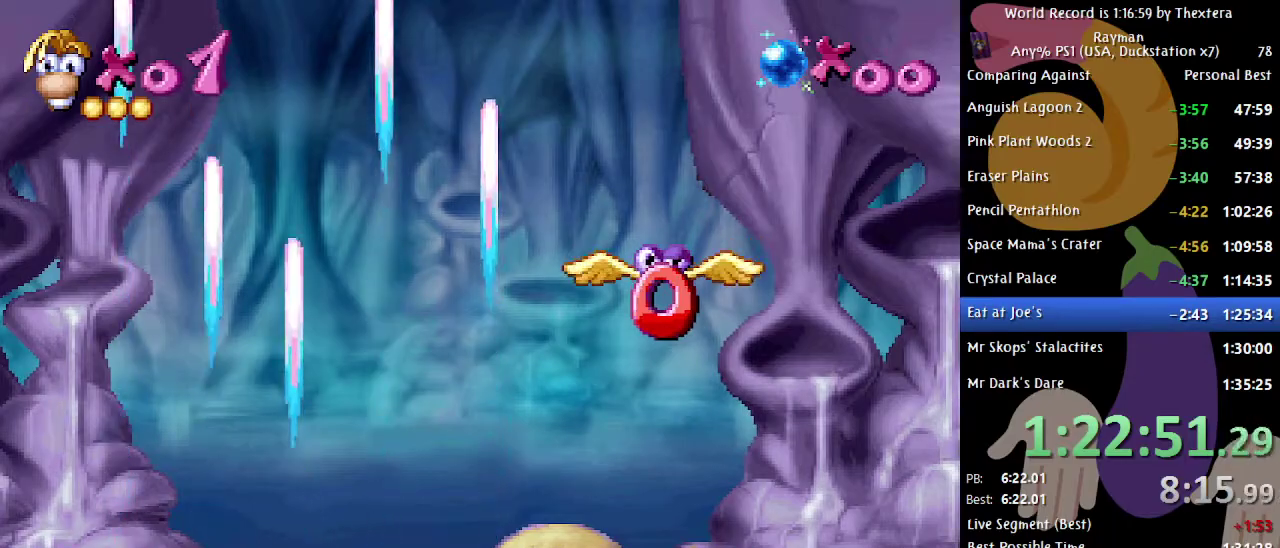
{"buttons": [], "events": []}
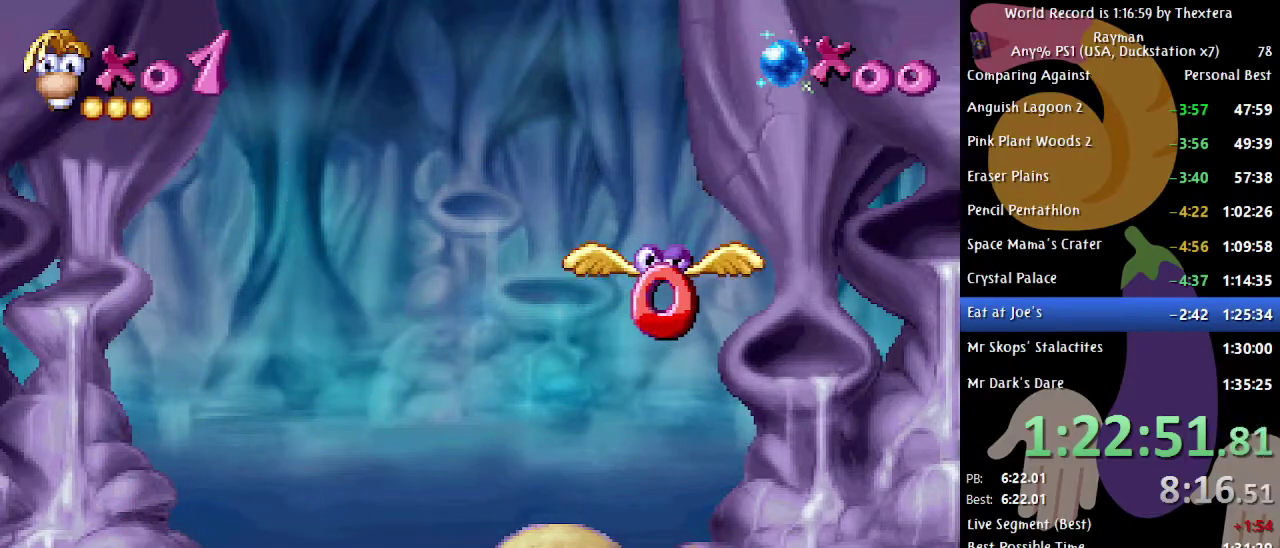
{"buttons": ["B"], "events": [[500, "B", "down"]]}
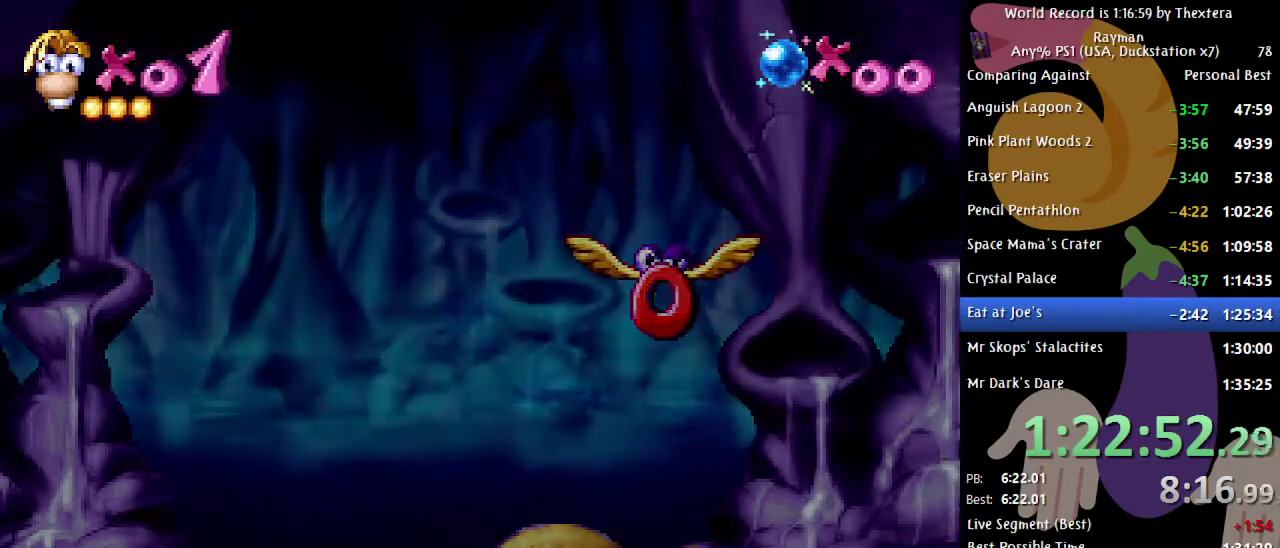
{"buttons": ["B"], "events": []}
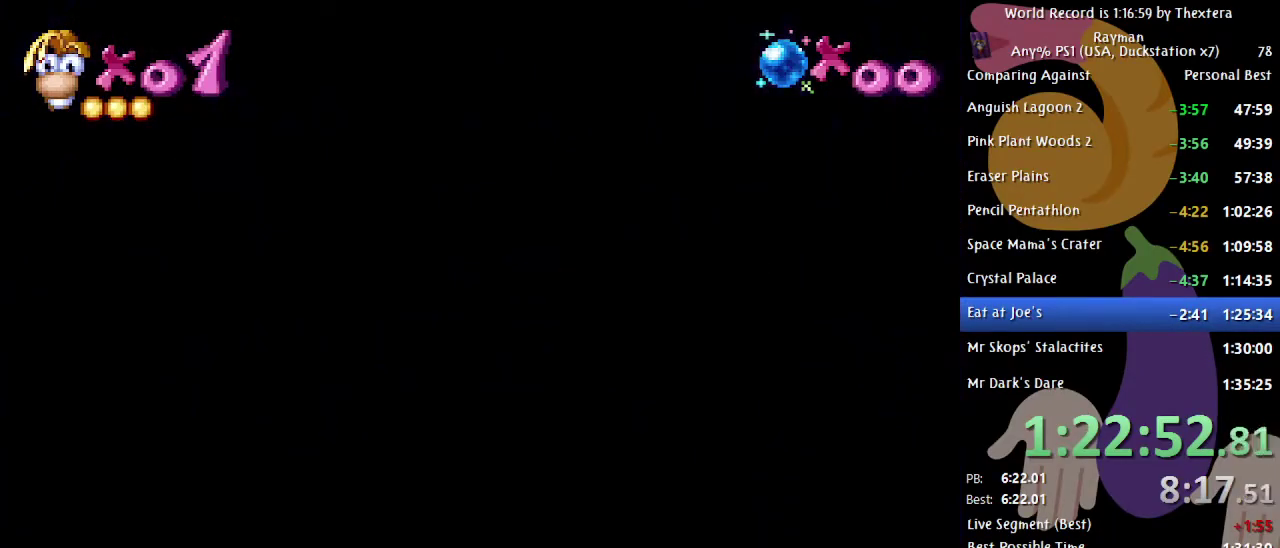
{"buttons": ["B", "DPAD_RIGHT"], "events": [[167, "DPAD_RIGHT", "down"]]}
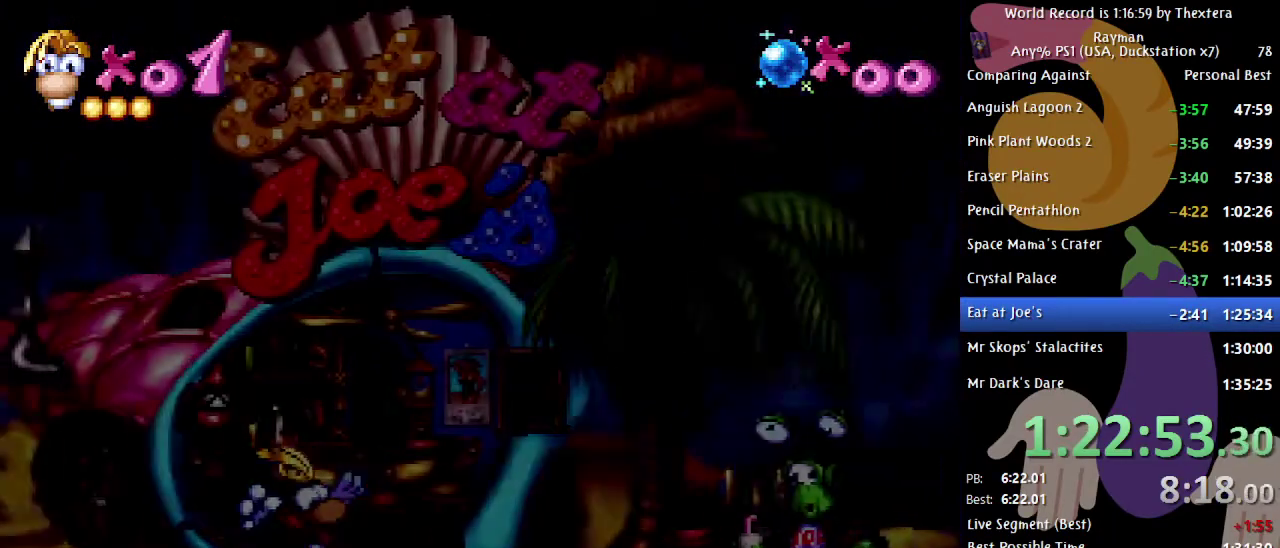
{"buttons": ["B", "DPAD_RIGHT"], "events": []}
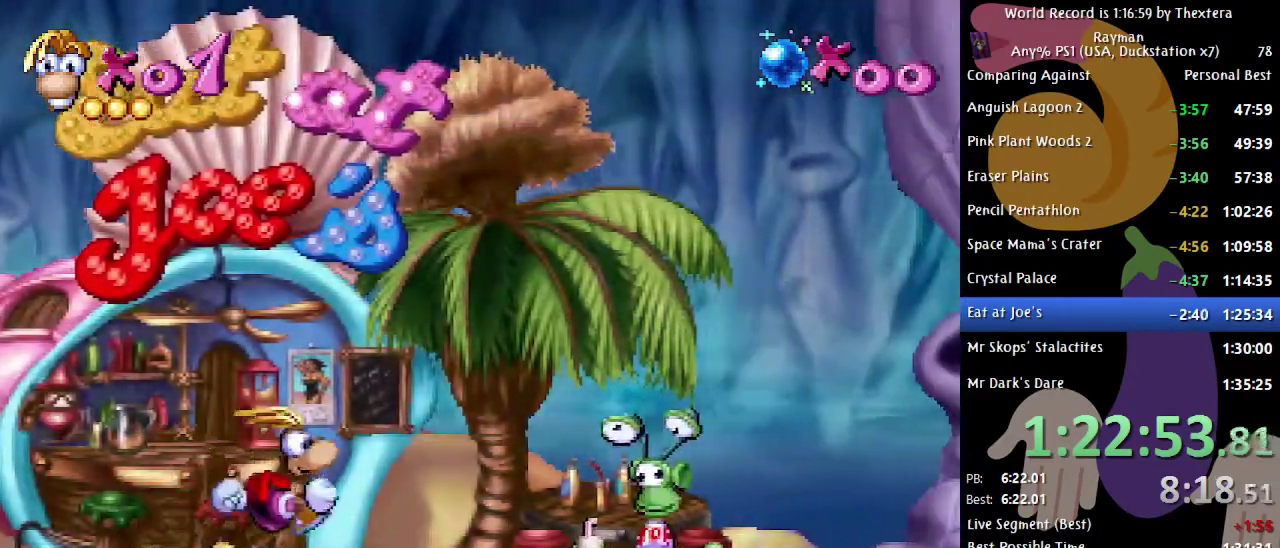
{"buttons": ["B", "DPAD_RIGHT"], "events": []}
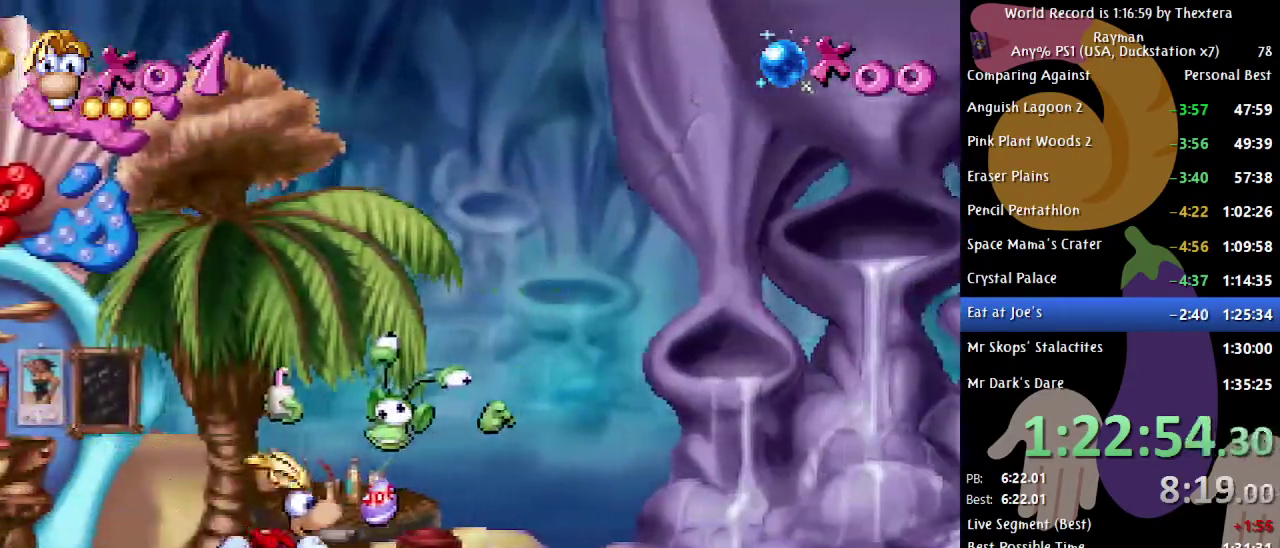
{"buttons": ["A", "B", "DPAD_RIGHT"], "events": [[400, "A", "down"]]}
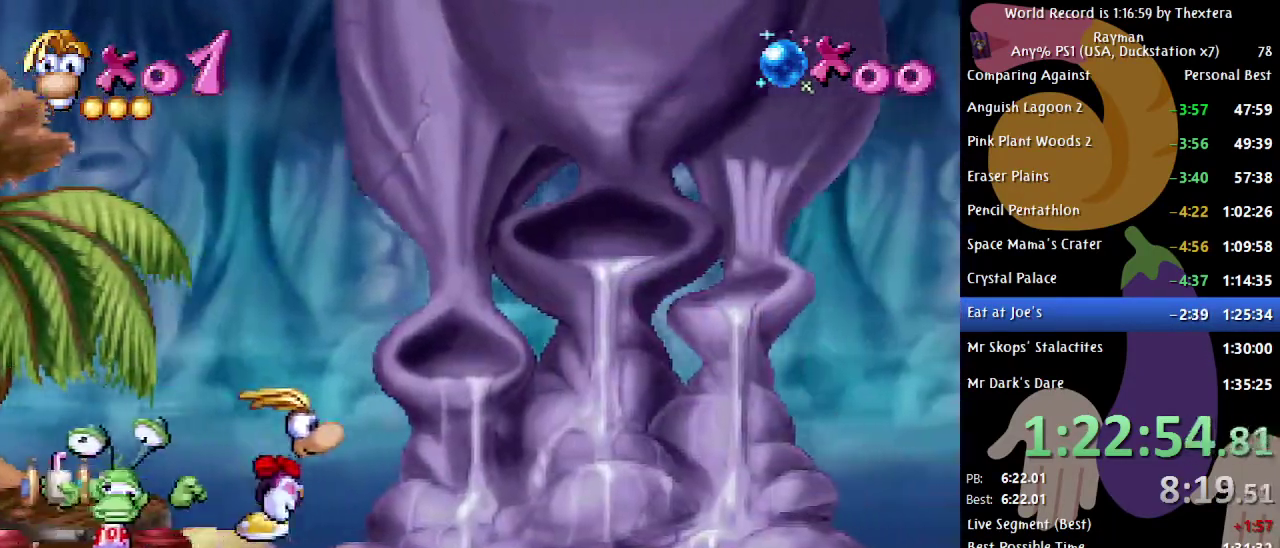
{"buttons": ["B", "DPAD_RIGHT"], "events": [[100, "A", "up"]]}
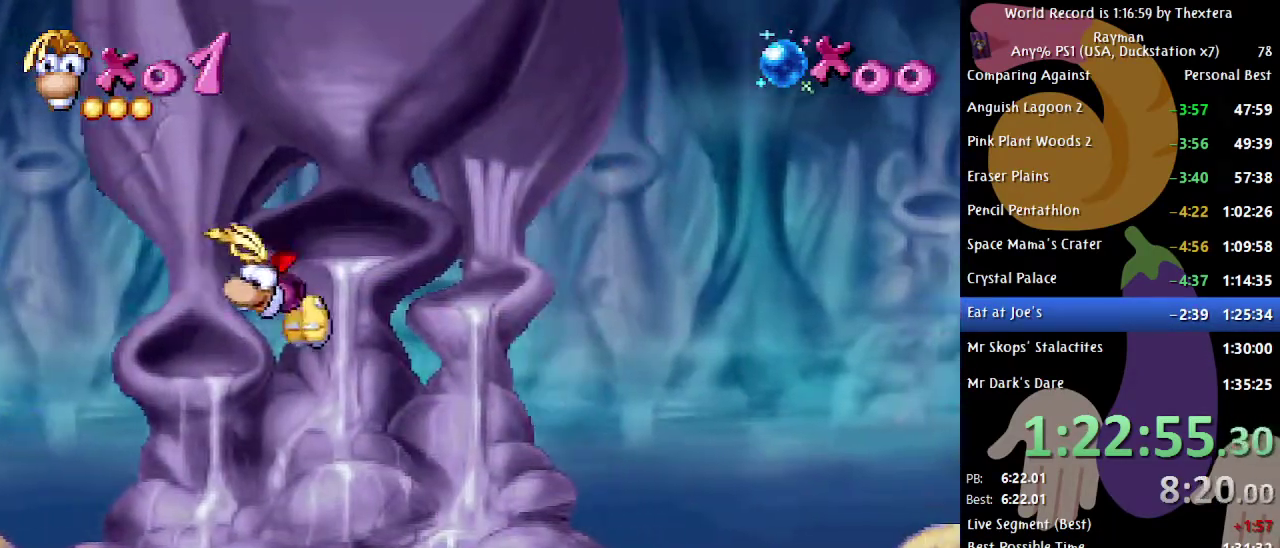
{"buttons": ["A", "B", "DPAD_RIGHT"], "events": [[367, "A", "down"]]}
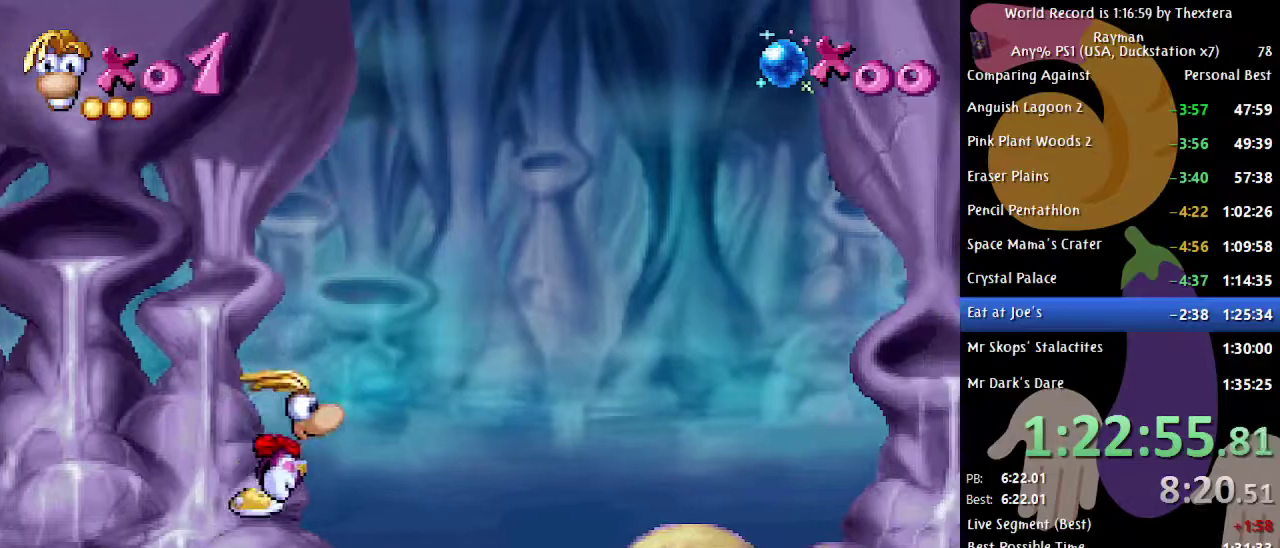
{"buttons": ["B", "DPAD_RIGHT"], "events": [[50, "A", "up"]]}
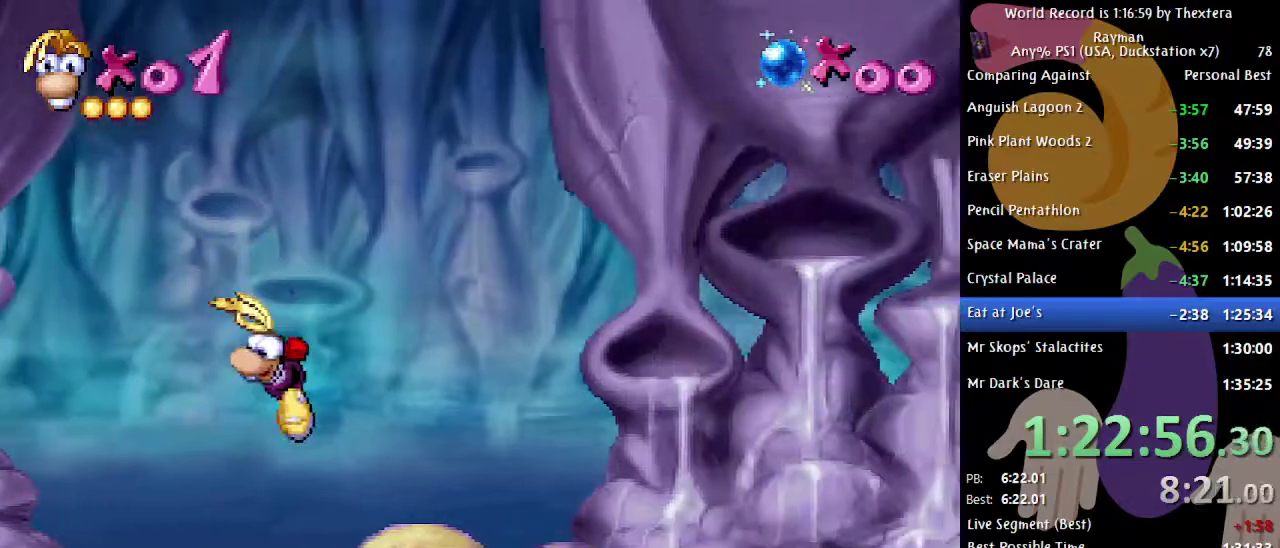
{"buttons": ["A", "B", "DPAD_RIGHT"], "events": [[300, "A", "down"]]}
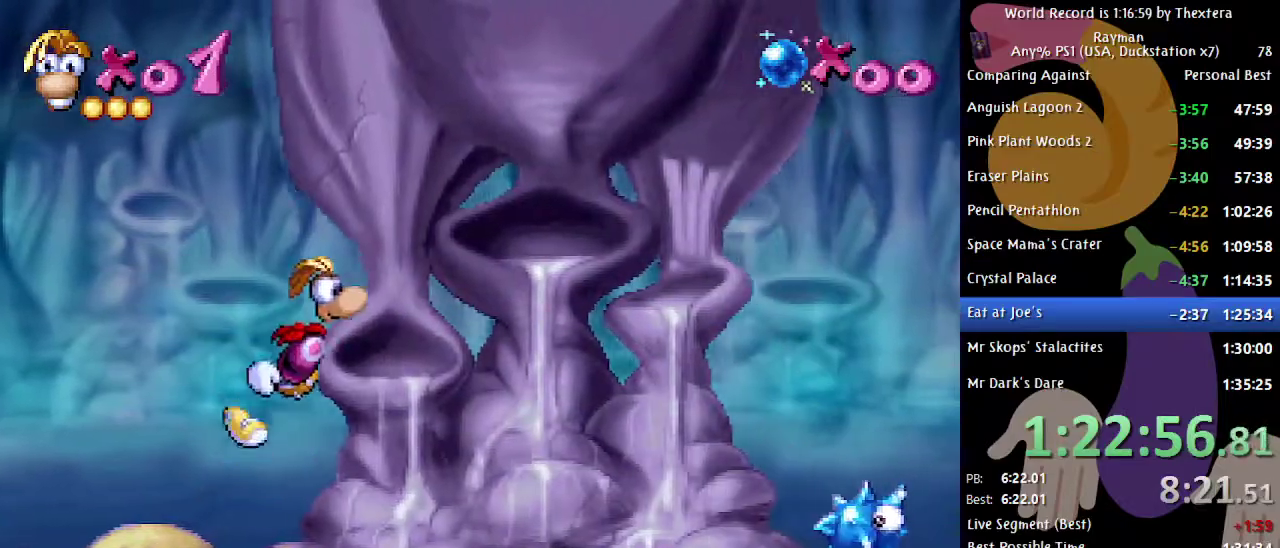
{"buttons": ["B", "DPAD_RIGHT"], "events": [[300, "A", "up"]]}
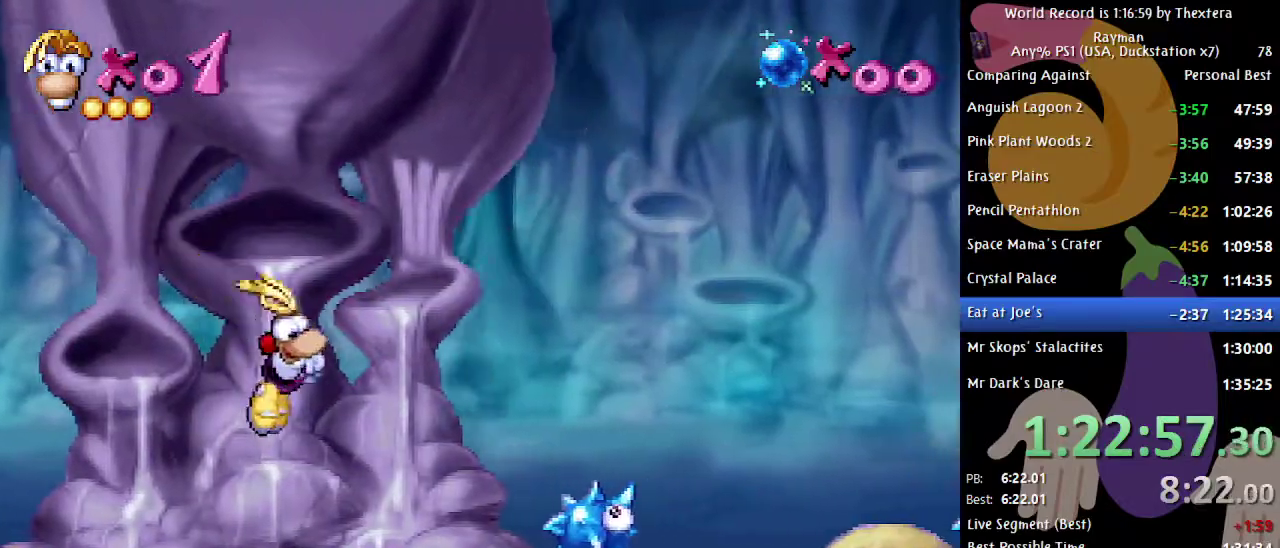
{"buttons": ["B", "DPAD_RIGHT"], "events": [[217, "A", "down"], [433, "A", "up"]]}